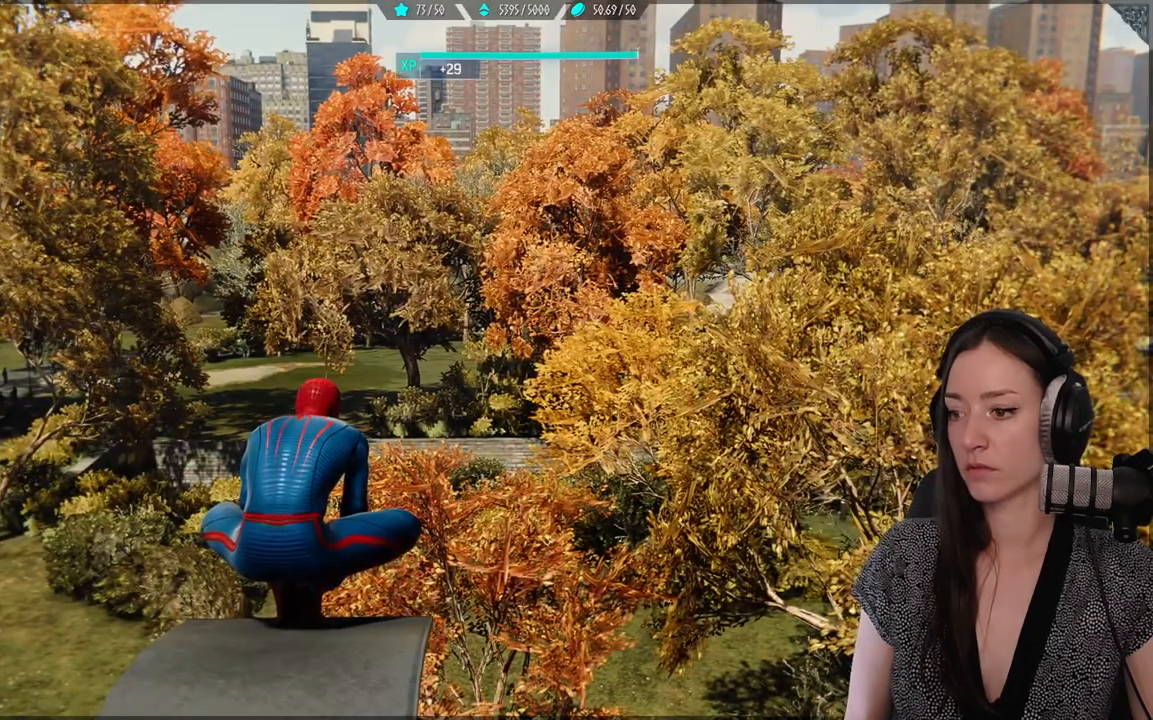
Gameplay with a controller (Xbox layout); each line is a JSON object with the inputs held at the frame after it (dt_ms = milliseconds from this image to that frame). "events" lists button and stick changes between this image and that frame as [ms after this image, input, new state], when the widget could be followed in between.
{"dt_ms": 500, "buttons": [], "left_stick": "center", "right_stick": "center", "events": [[167, "right_stick", "down"], [333, "right_stick", "center"]]}
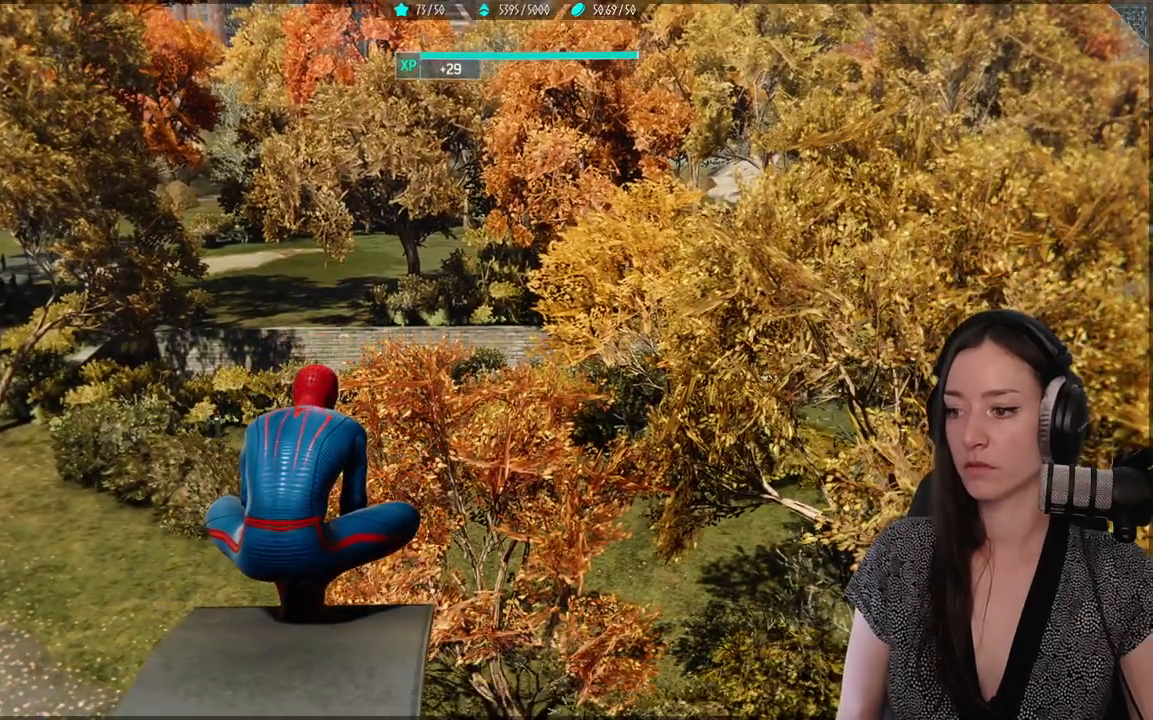
{"dt_ms": 500, "buttons": [], "left_stick": "up", "right_stick": "center", "events": [[117, "right_stick", "left"], [367, "right_stick", "center"], [467, "left_stick", "up"]]}
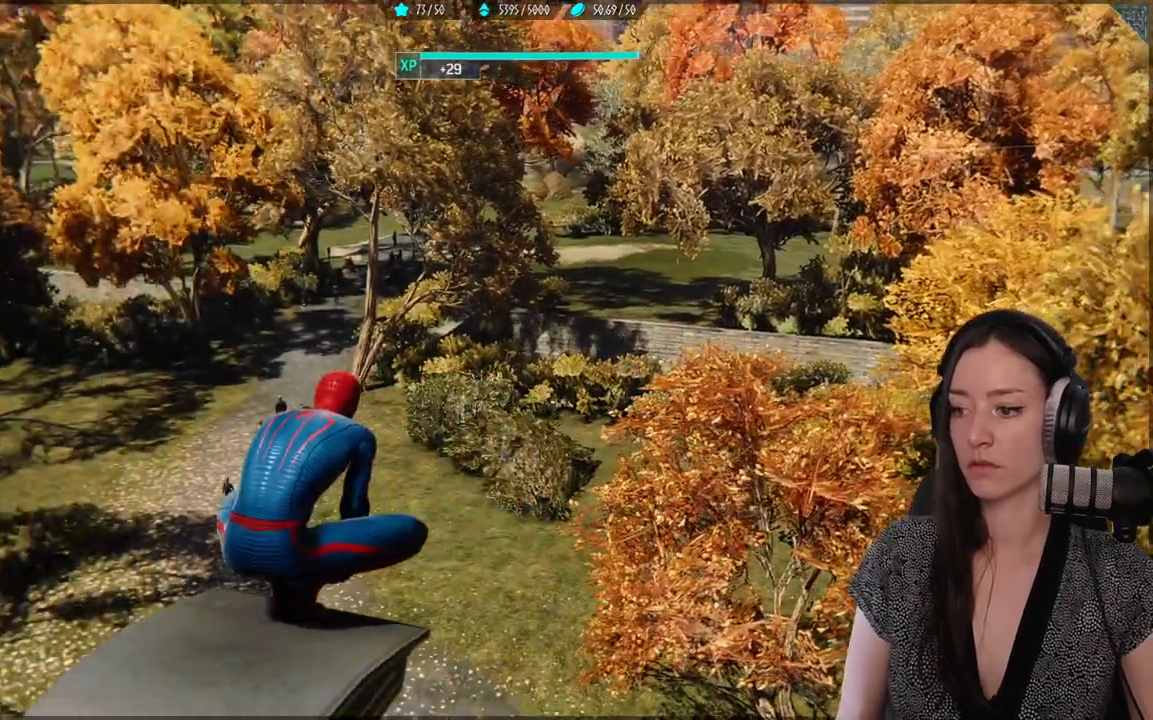
{"dt_ms": 500, "buttons": ["R2"], "left_stick": "up", "right_stick": "center", "events": [[117, "A", "down"], [233, "A", "up"], [400, "R2", "down"]]}
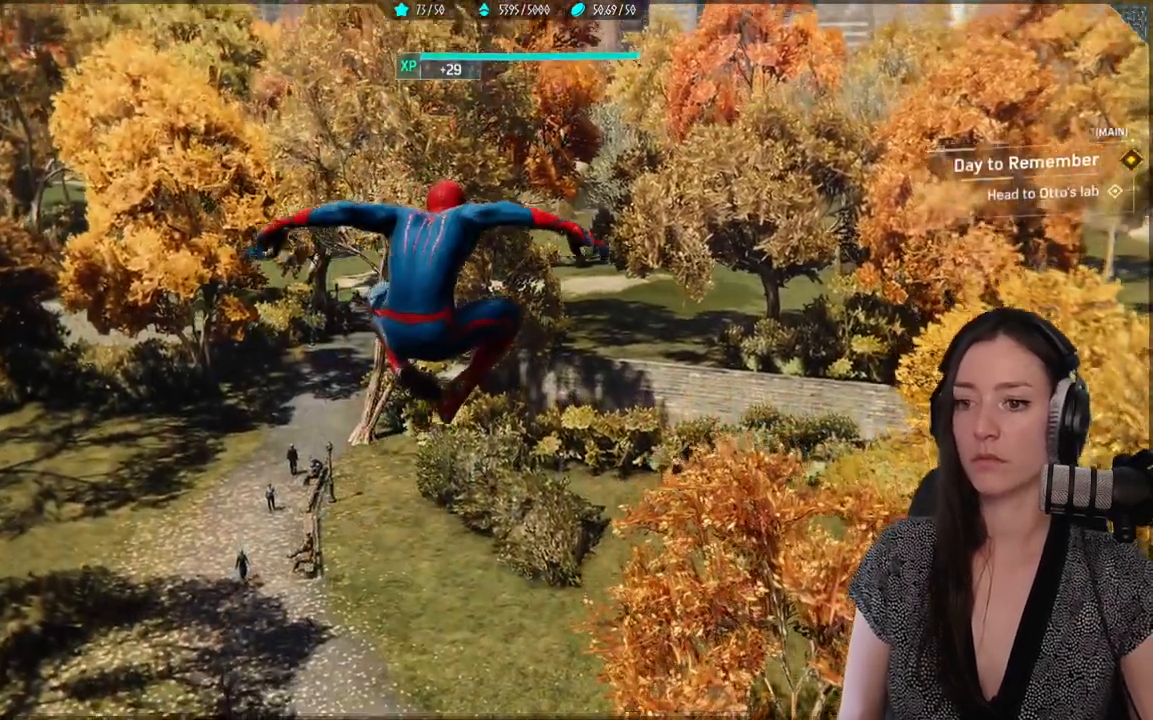
{"dt_ms": 500, "buttons": ["R2"], "left_stick": "up", "right_stick": "center", "events": []}
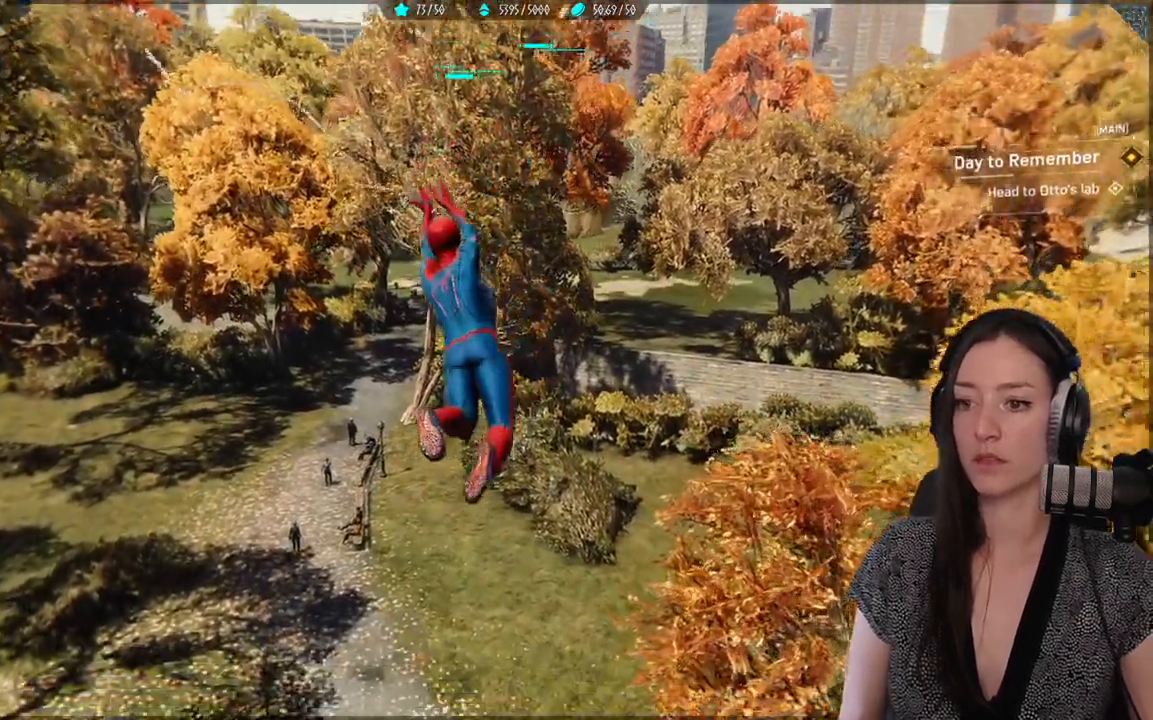
{"dt_ms": 500, "buttons": ["R2"], "left_stick": "up", "right_stick": "center", "events": []}
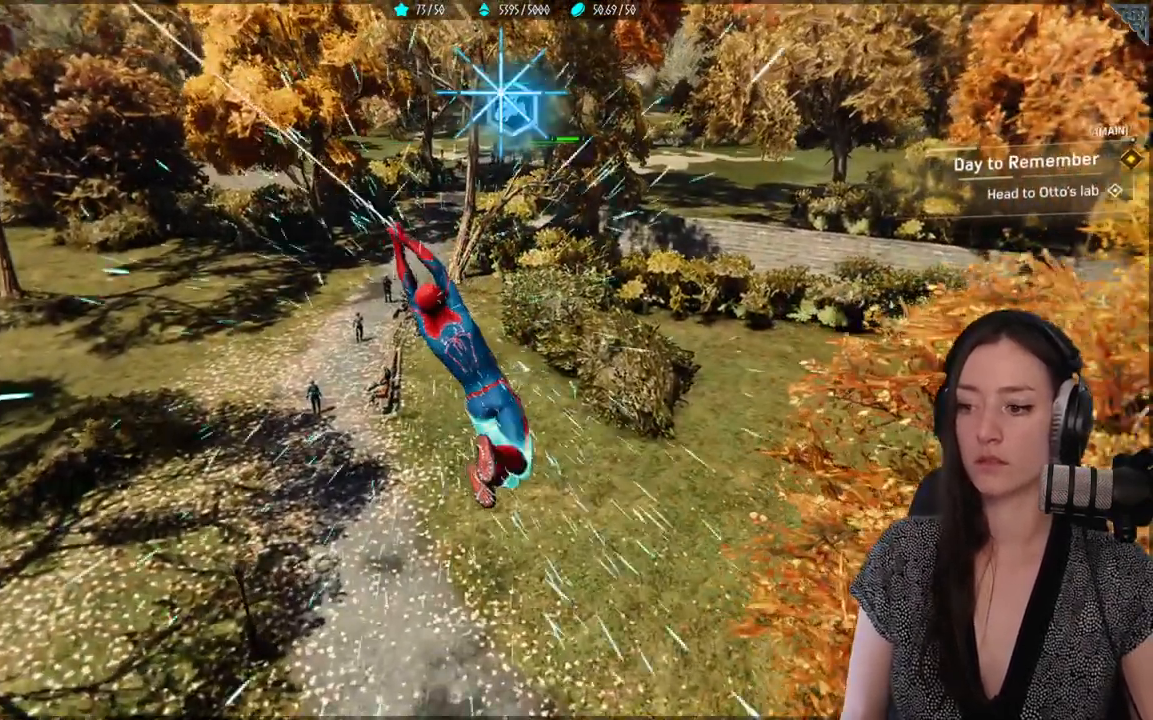
{"dt_ms": 500, "buttons": ["R2"], "left_stick": "up", "right_stick": "center", "events": []}
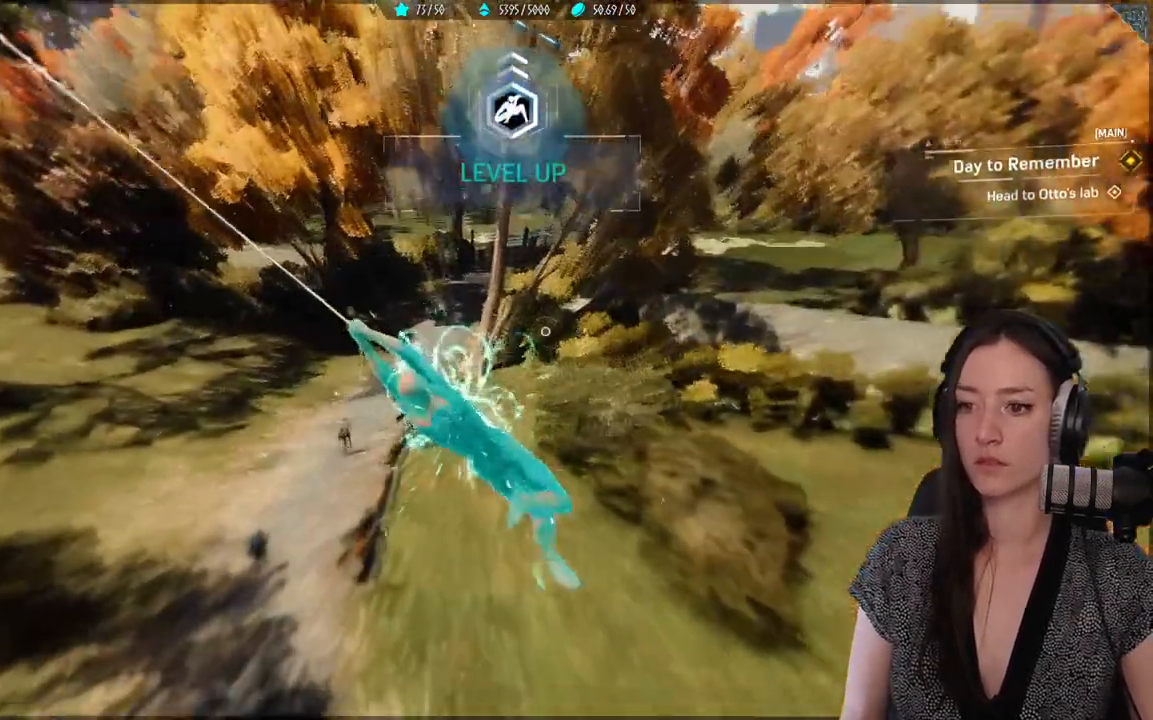
{"dt_ms": 500, "buttons": ["R1", "R2"], "left_stick": "up", "right_stick": "center", "events": [[450, "R1", "down"]]}
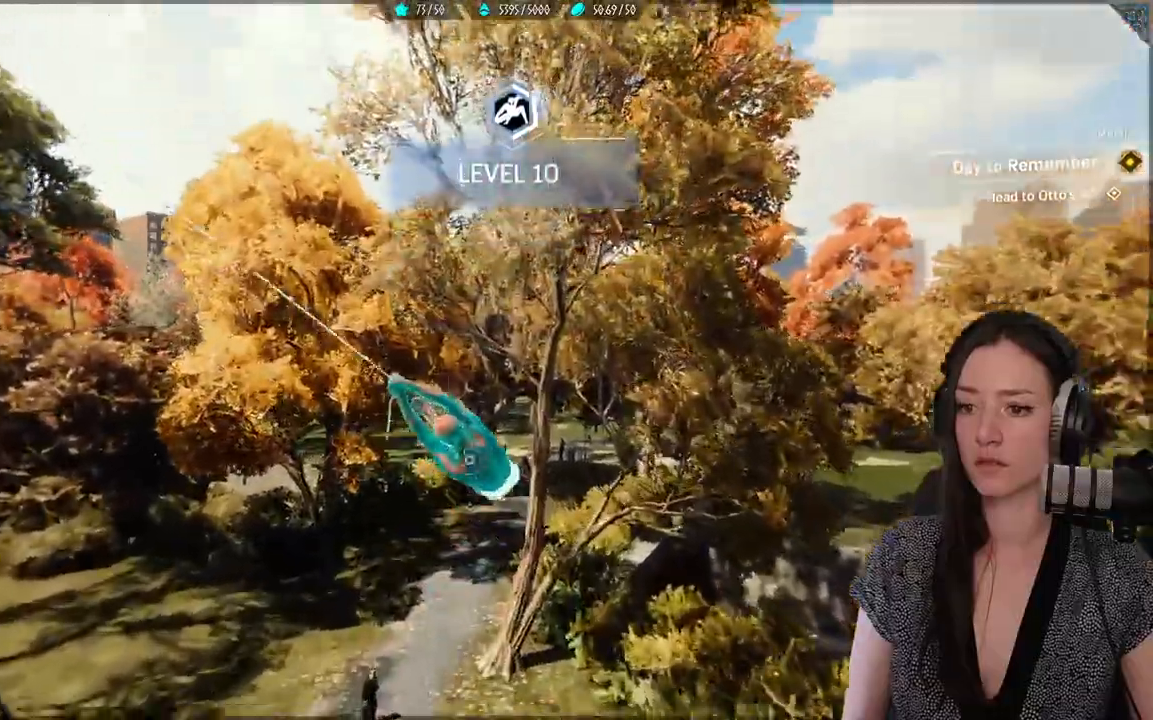
{"dt_ms": 500, "buttons": [], "left_stick": "up", "right_stick": "center", "events": [[17, "R2", "up"], [33, "R1", "up"]]}
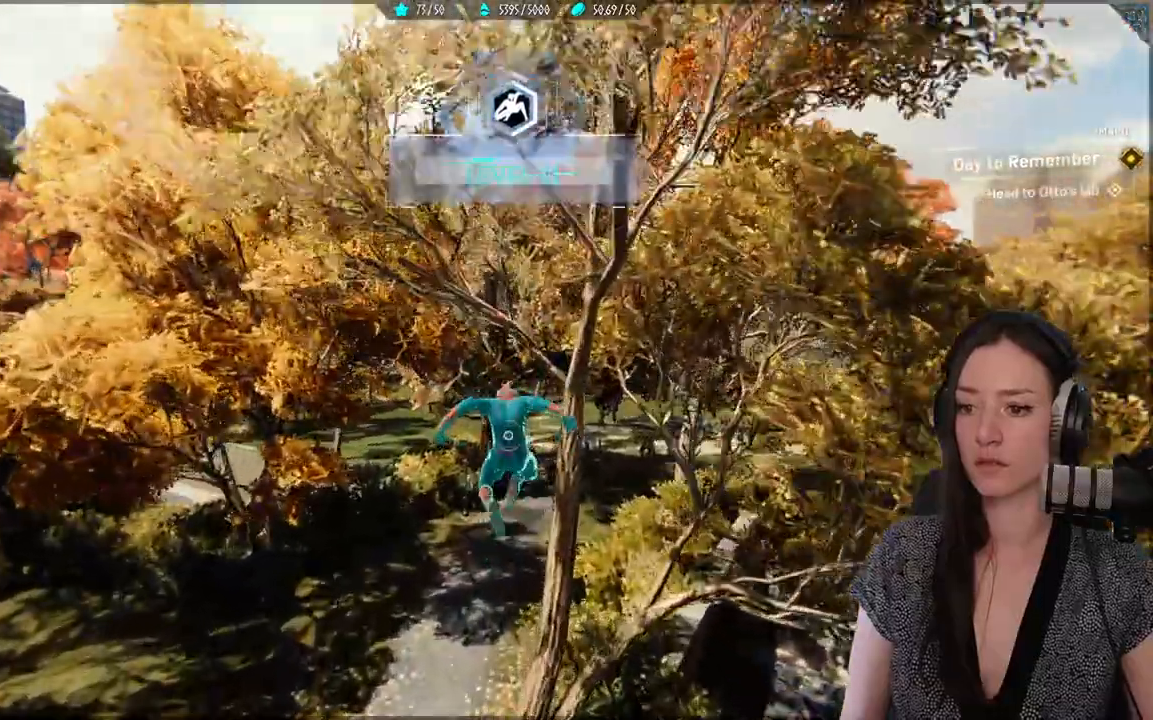
{"dt_ms": 500, "buttons": ["R2"], "left_stick": "up", "right_stick": "center", "events": [[100, "R2", "down"]]}
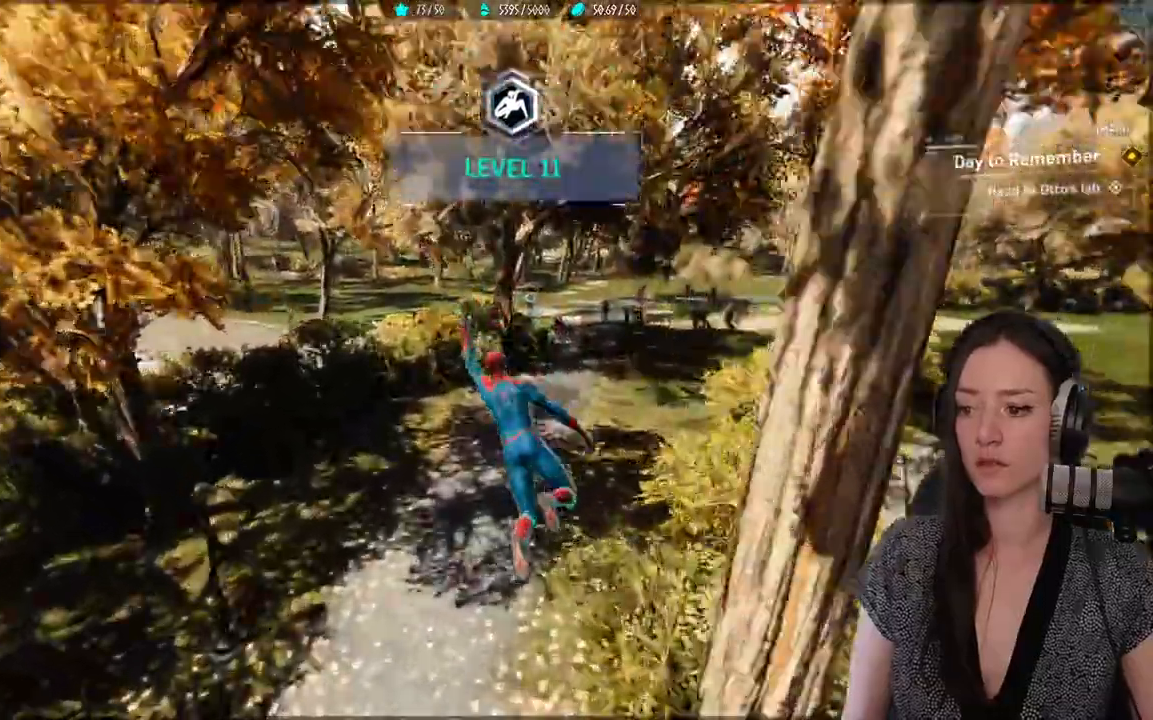
{"dt_ms": 1000, "buttons": [], "left_stick": "up", "right_stick": "center"}
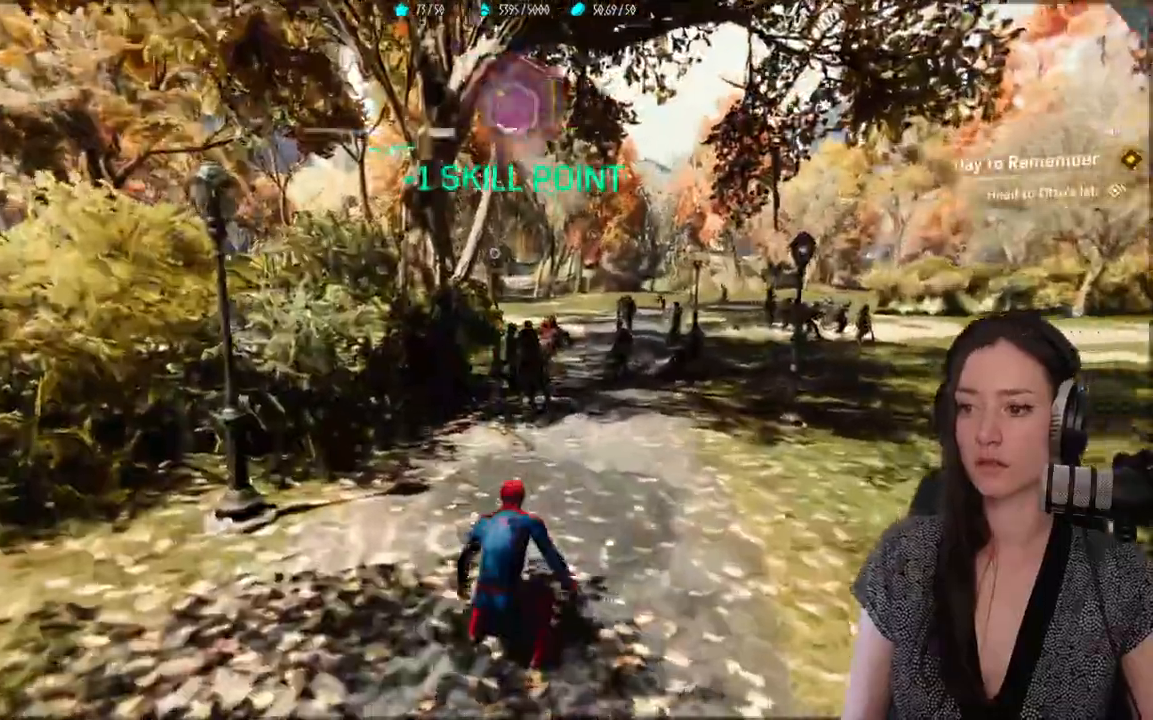
{"dt_ms": 500, "buttons": [], "left_stick": "up", "right_stick": "center", "events": []}
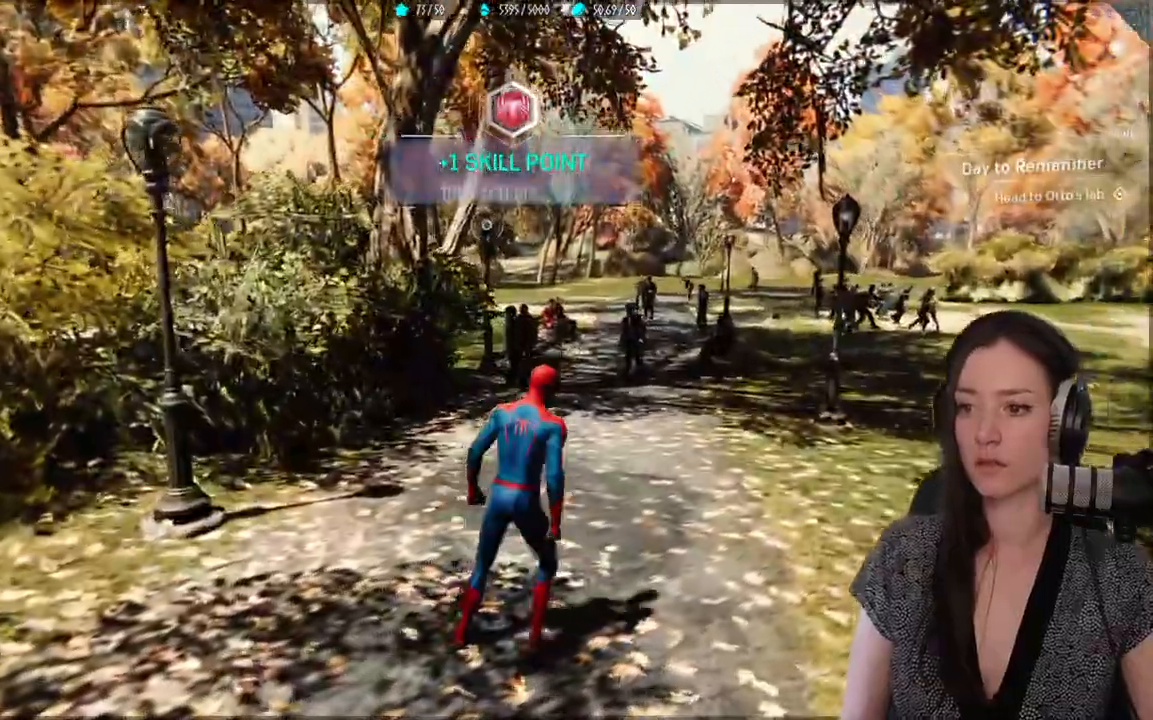
{"dt_ms": 500, "buttons": [], "left_stick": "up", "right_stick": "center", "events": []}